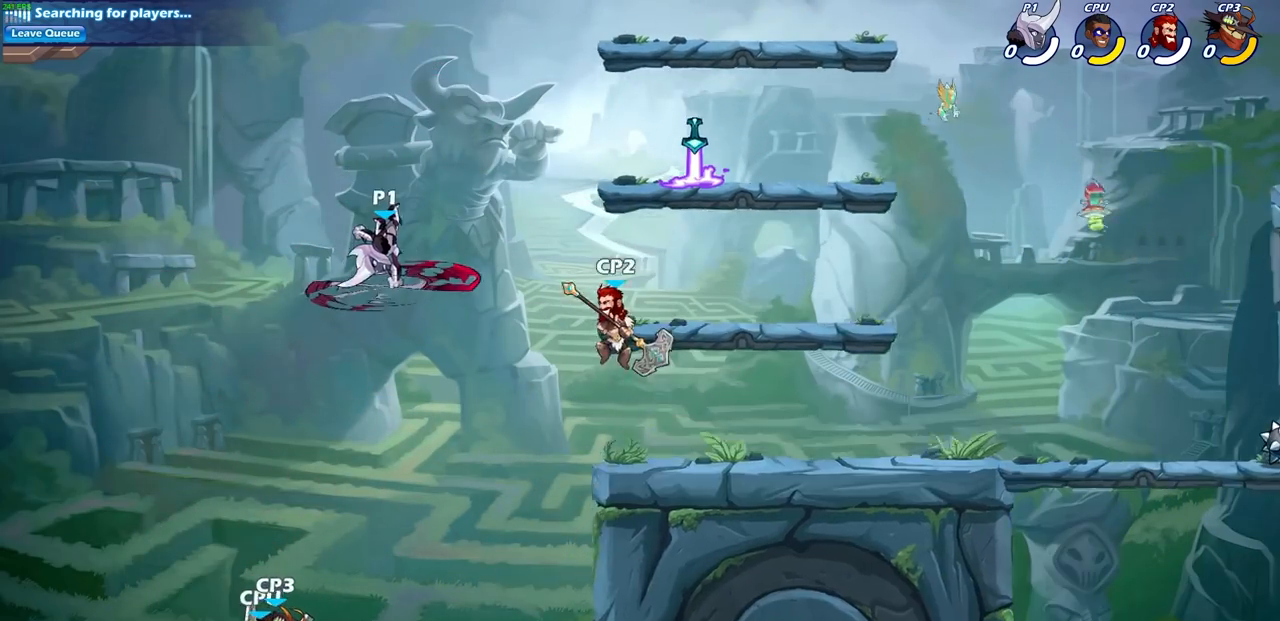
Gameplay with a controller (PlayStation layout); each line is a JSON object with the inputs held at the frame after it. "events" lists button and stick changes between this image and that frame as [ms after this image, input, new state], when the widget could be followed in between.
{"buttons": [], "left_stick": "right", "right_stick": "center", "events": [[283, "left_stick", "center"], [417, "left_stick", "right"]]}
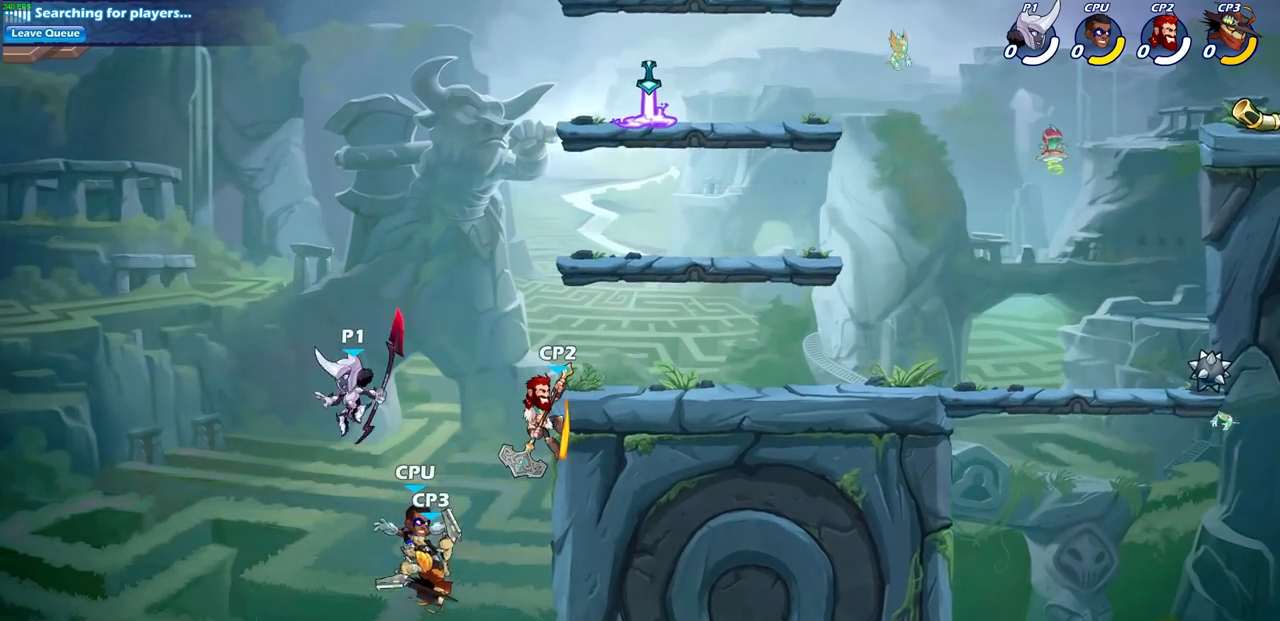
{"buttons": ["CIRCLE"], "left_stick": "up-right", "right_stick": "center", "events": [[217, "left_stick", "up-right"], [317, "CROSS", "down"], [383, "CIRCLE", "down"], [417, "CROSS", "up"]]}
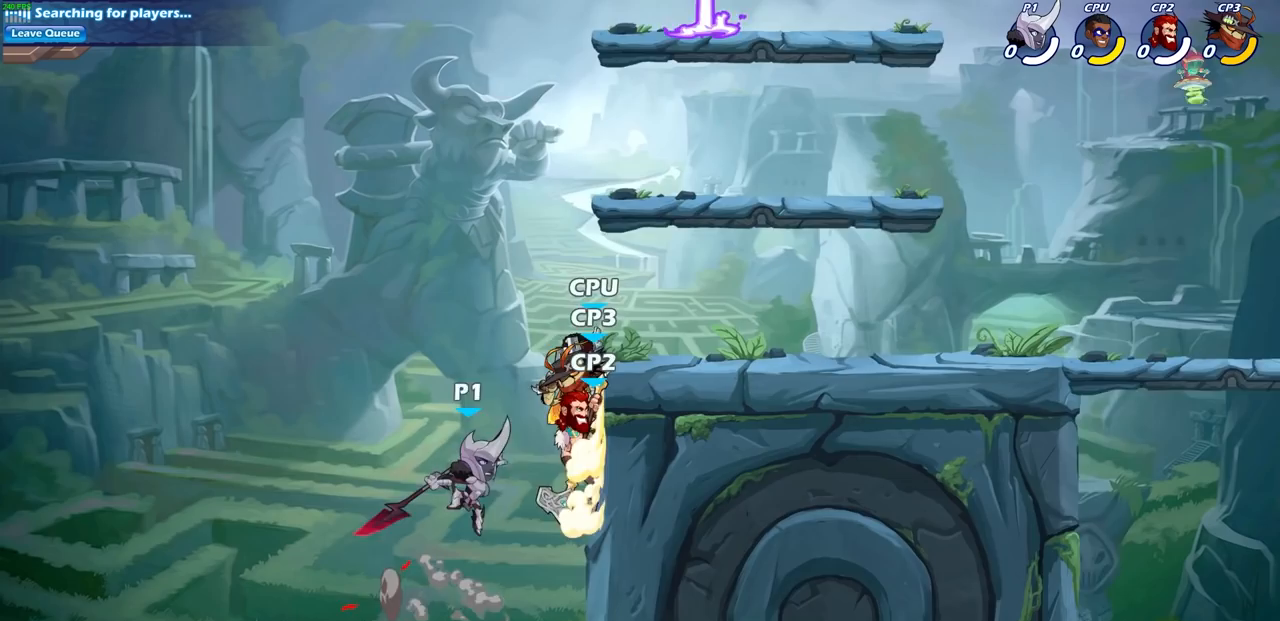
{"buttons": [], "left_stick": "up-right", "right_stick": "center", "events": [[317, "CIRCLE", "up"]]}
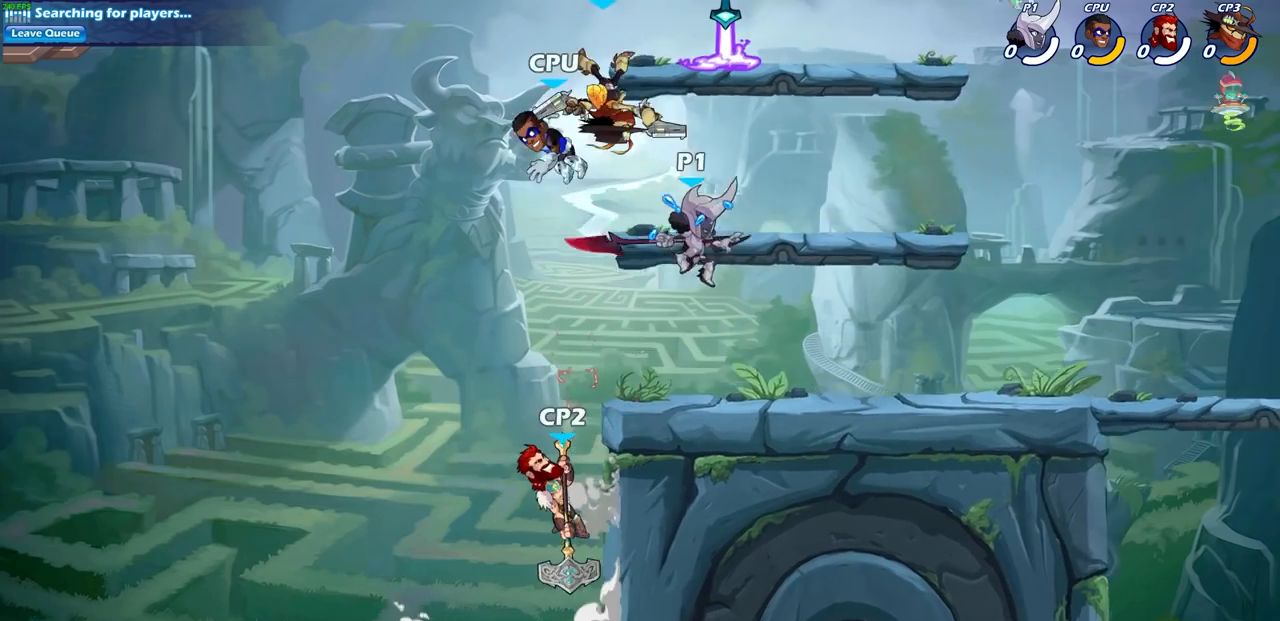
{"buttons": [], "left_stick": "down-left", "right_stick": "center", "events": [[150, "left_stick", "down-right"], [217, "left_stick", "down-left"]]}
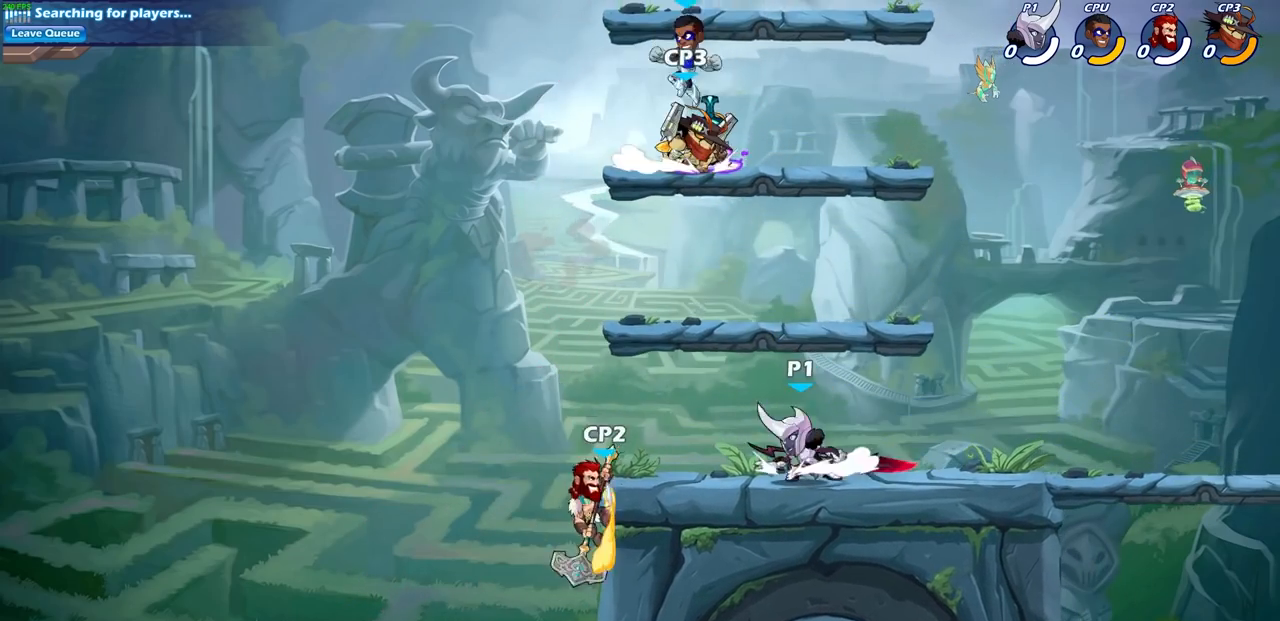
{"buttons": [], "left_stick": "center", "right_stick": "center", "events": [[33, "left_stick", "center"], [67, "CIRCLE", "down"], [167, "CIRCLE", "up"]]}
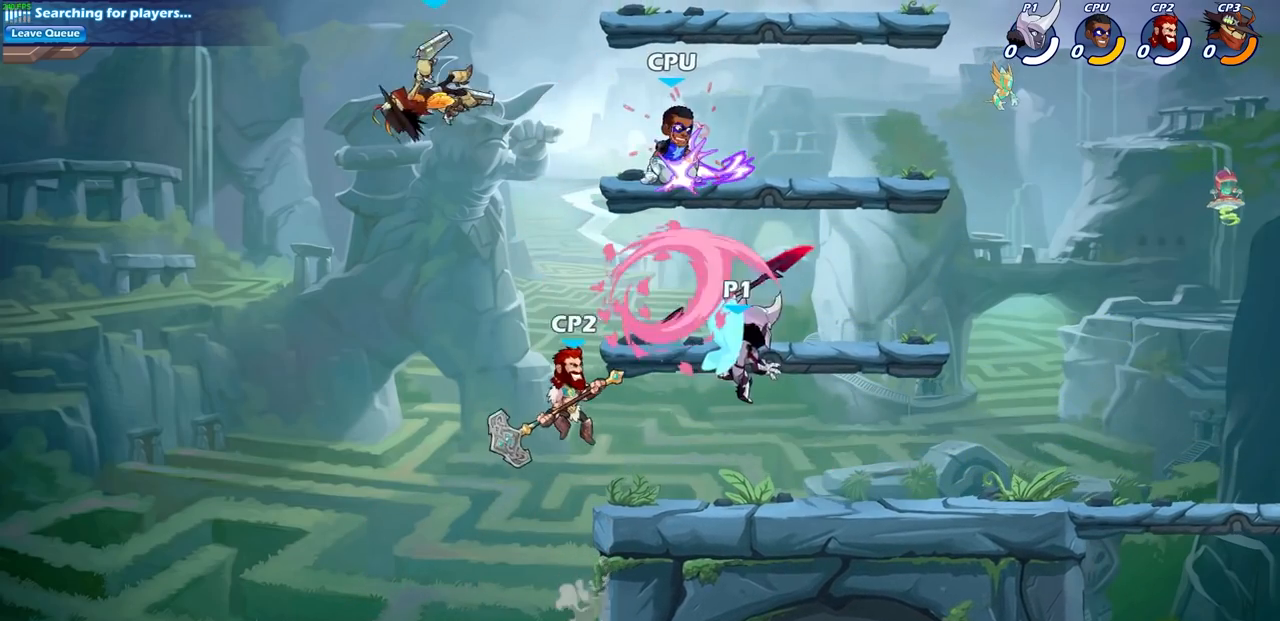
{"buttons": [], "left_stick": "center", "right_stick": "center", "events": [[333, "SQUARE", "down"], [433, "SQUARE", "up"]]}
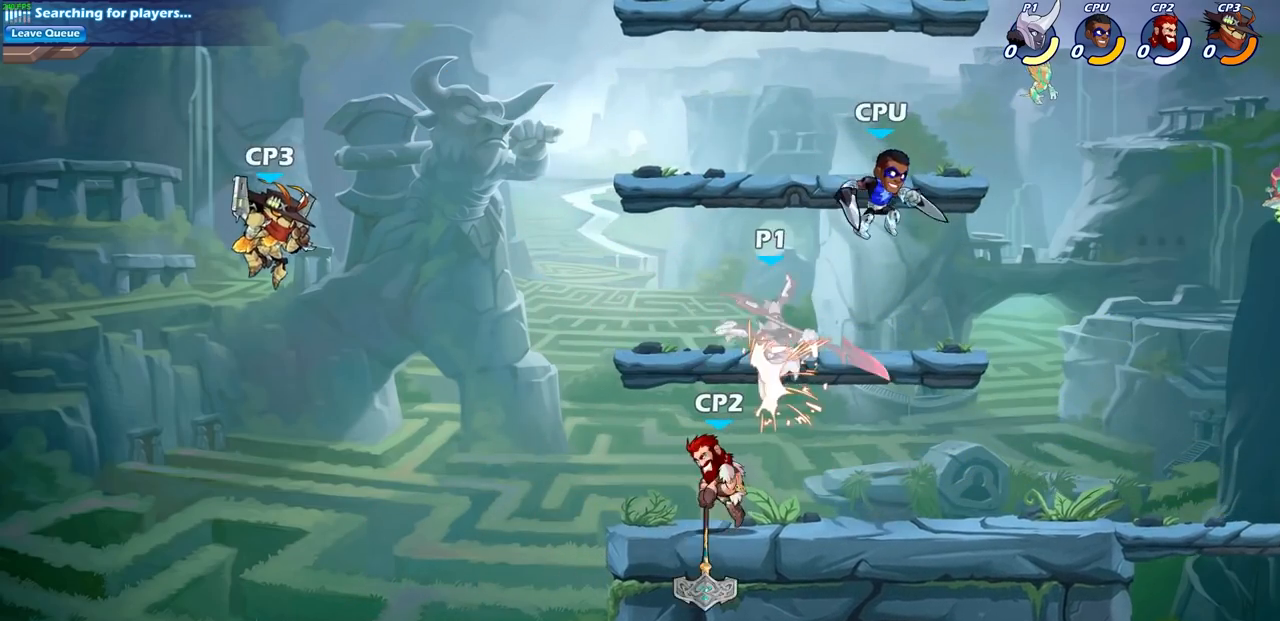
{"buttons": ["CROSS"], "left_stick": "right", "right_stick": "center", "events": [[17, "SQUARE", "down"], [133, "SQUARE", "up"], [333, "left_stick", "right"], [433, "CROSS", "down"]]}
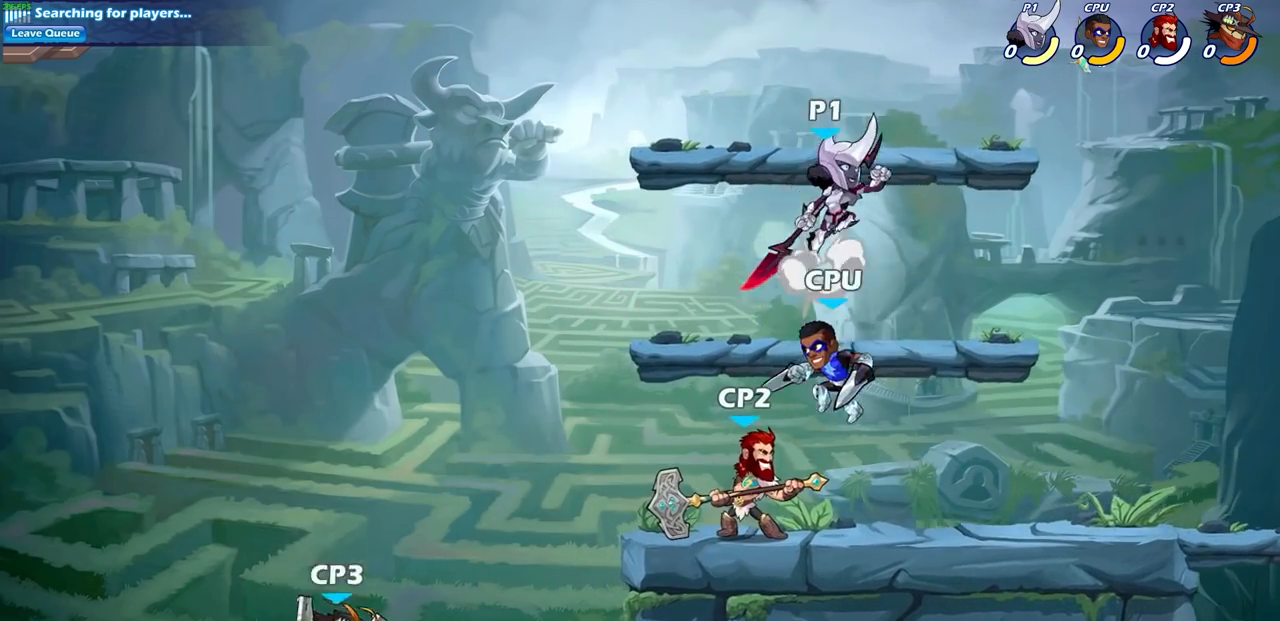
{"buttons": [], "left_stick": "down-left", "right_stick": "center", "events": [[83, "CROSS", "up"], [300, "left_stick", "down"], [417, "left_stick", "down-left"]]}
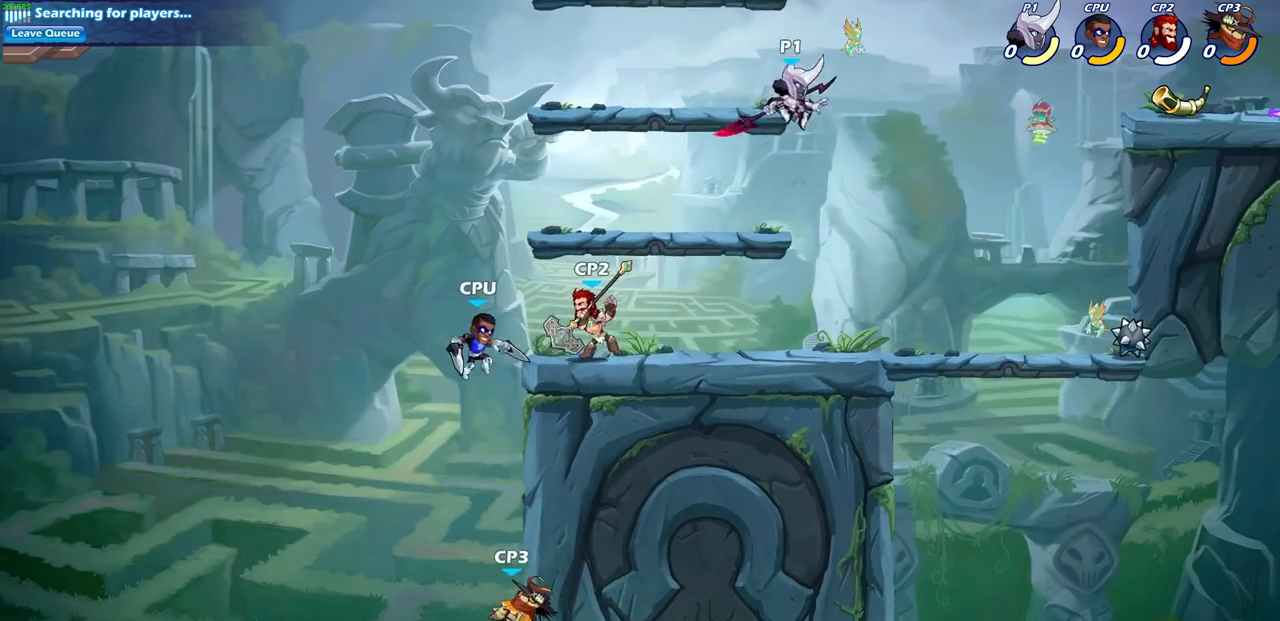
{"buttons": [], "left_stick": "center", "right_stick": "center", "events": [[300, "left_stick", "center"]]}
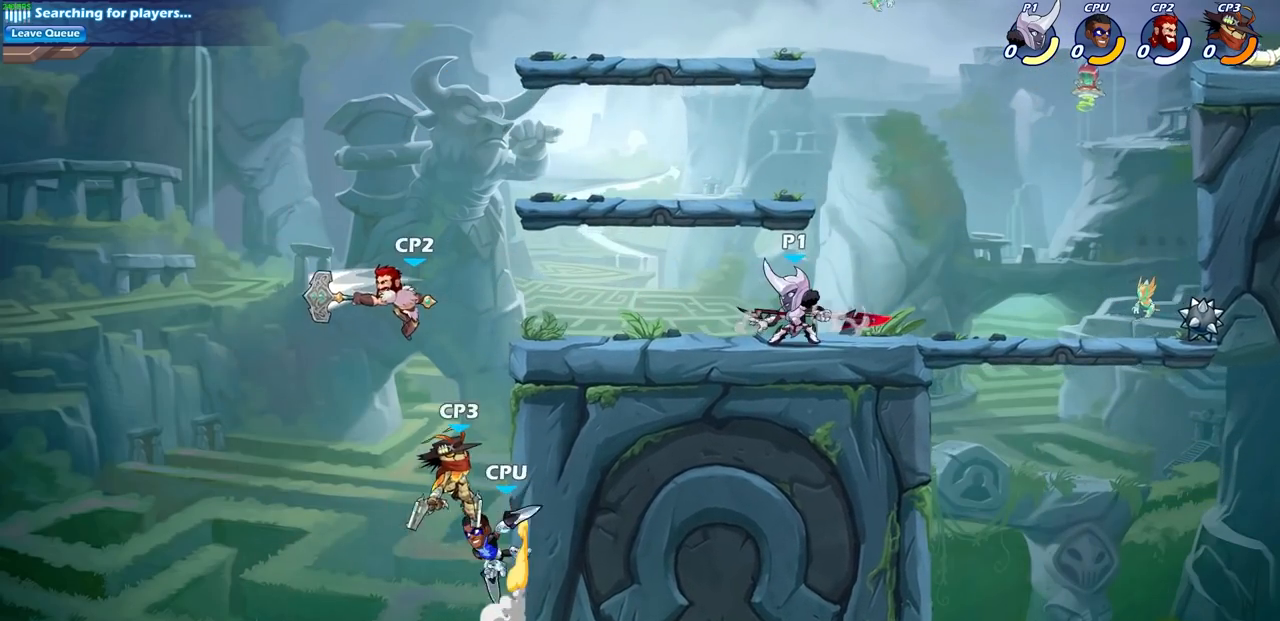
{"buttons": [], "left_stick": "center", "right_stick": "center", "events": []}
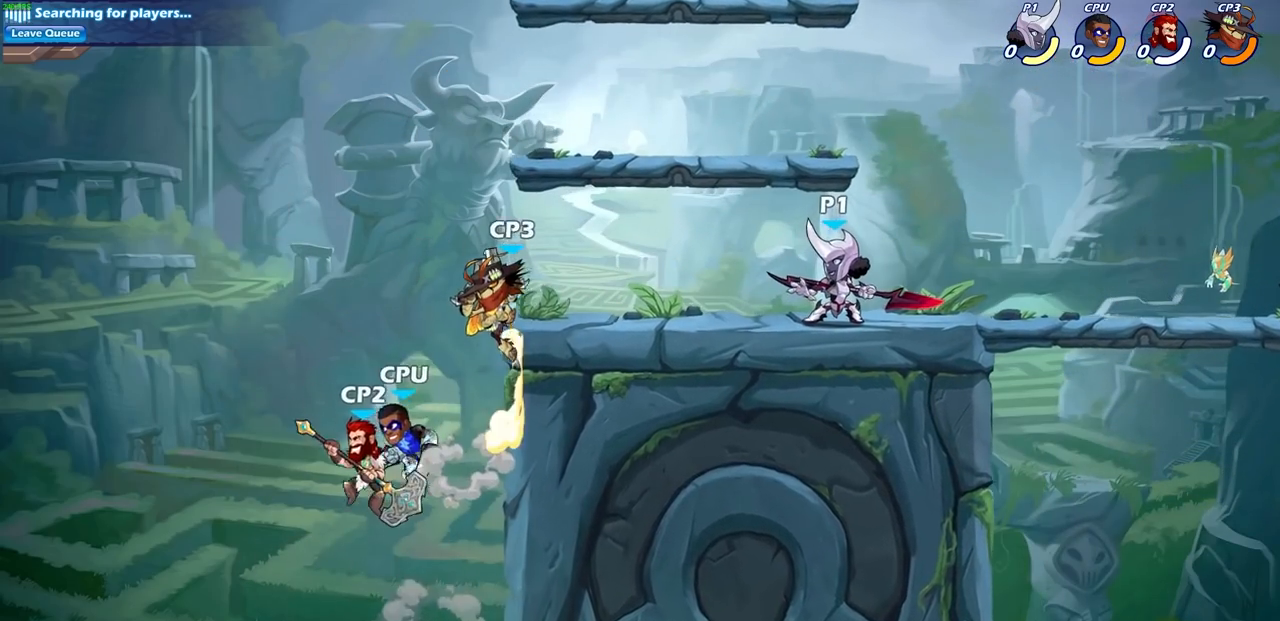
{"buttons": [], "left_stick": "center", "right_stick": "center", "events": []}
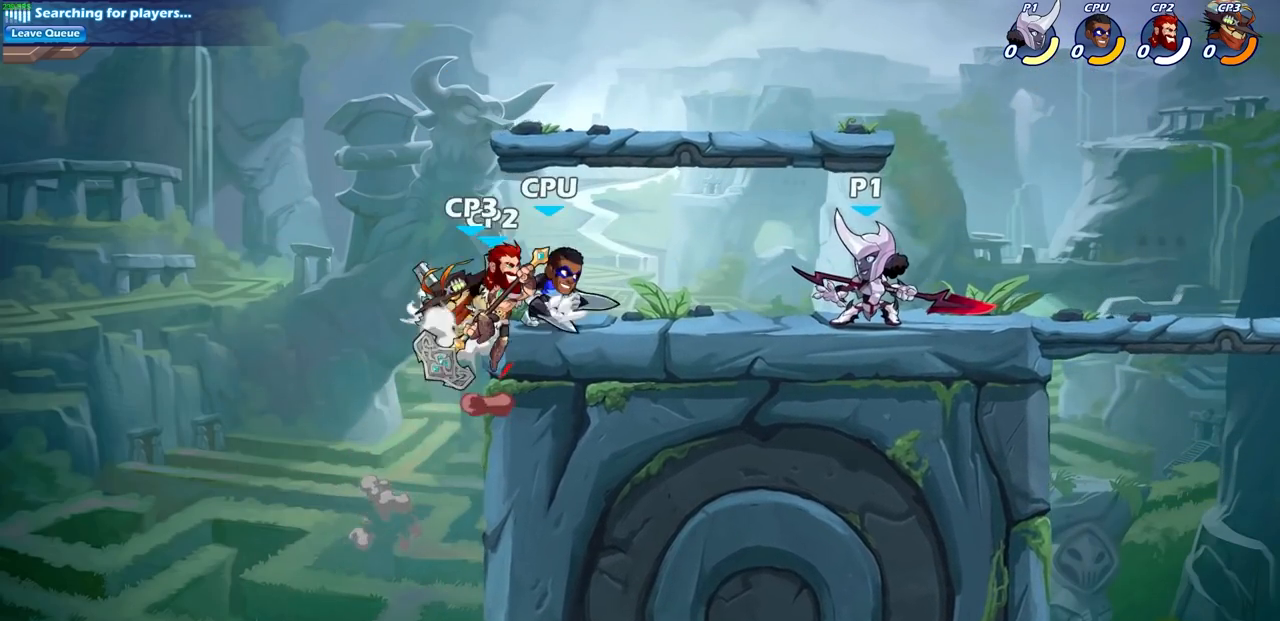
{"buttons": [], "left_stick": "center", "right_stick": "center", "events": []}
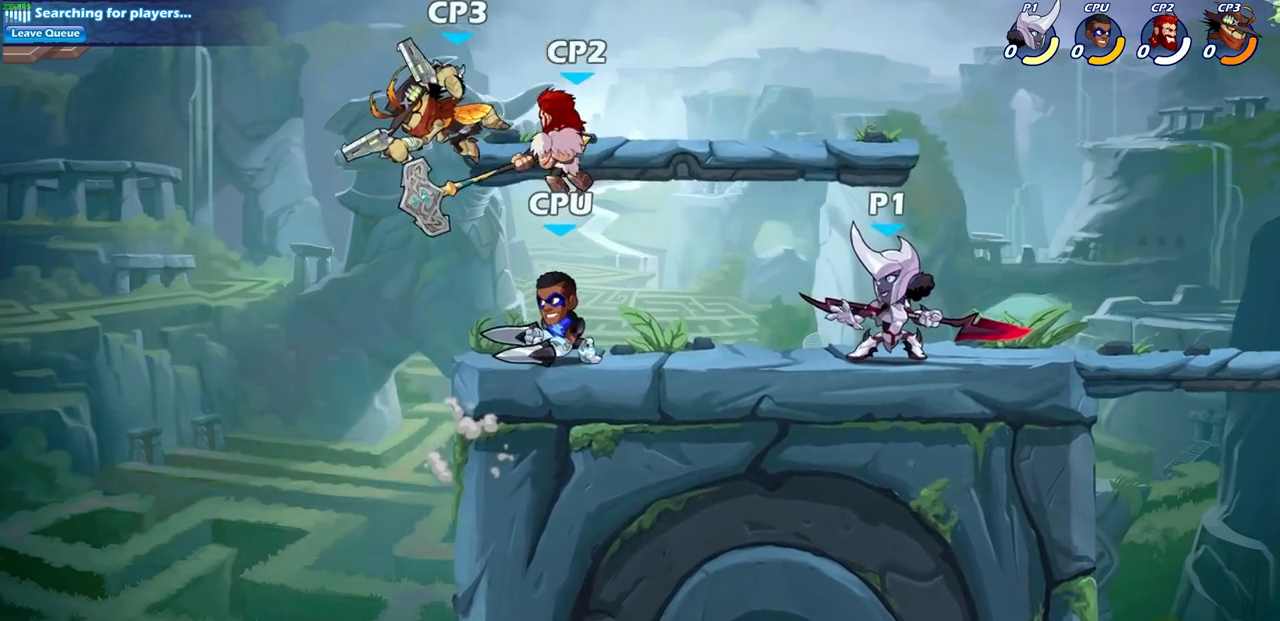
{"buttons": [], "left_stick": "center", "right_stick": "center", "events": [[267, "left_stick", "left"], [300, "R1", "down"], [300, "R2", "down"], [333, "SQUARE", "down"], [350, "left_stick", "center"], [433, "R1", "up"], [433, "R2", "up"], [433, "SQUARE", "up"]]}
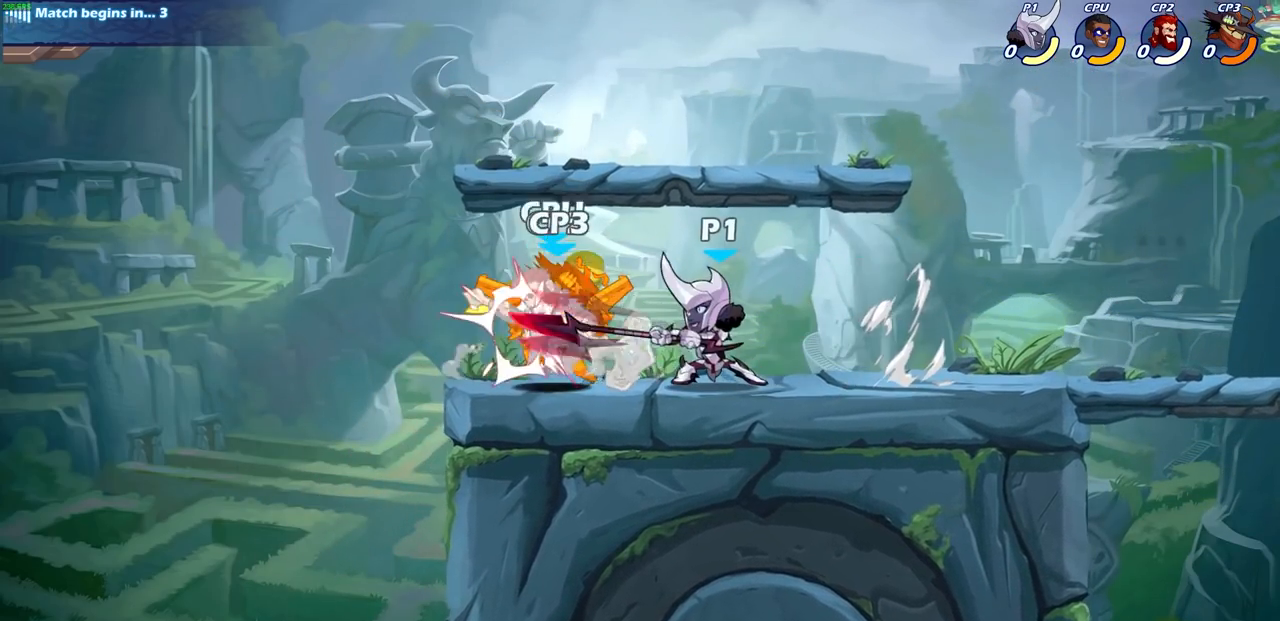
{"buttons": [], "left_stick": "center", "right_stick": "center", "events": []}
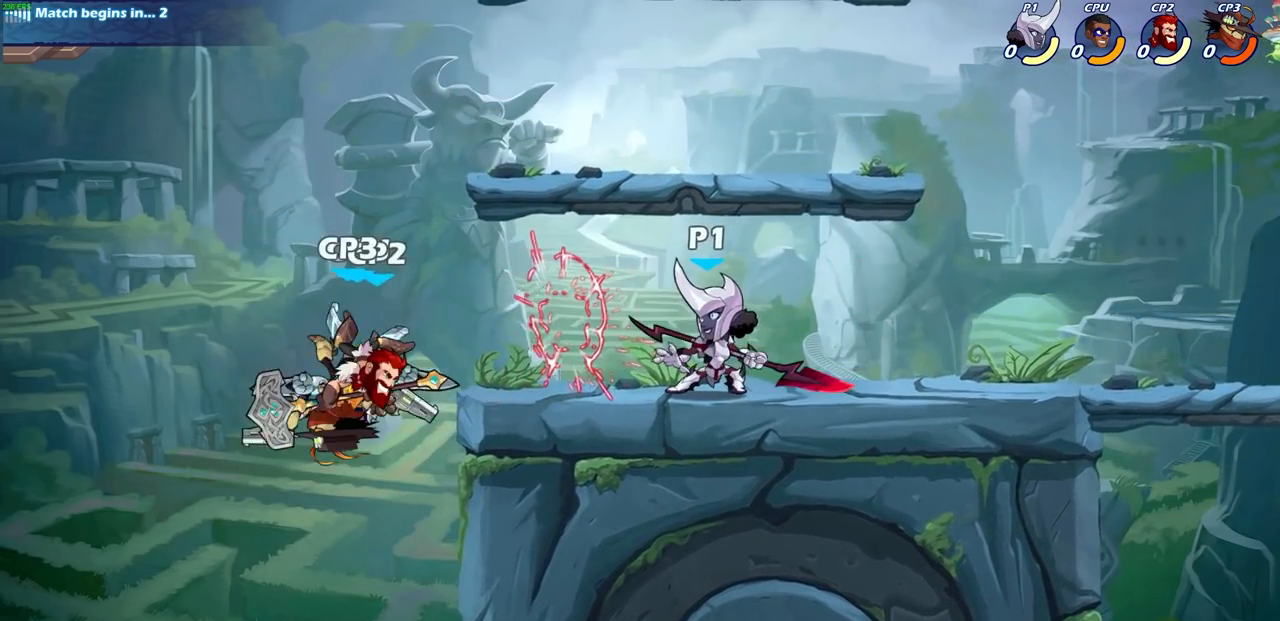
{"buttons": [], "left_stick": "center", "right_stick": "center", "events": []}
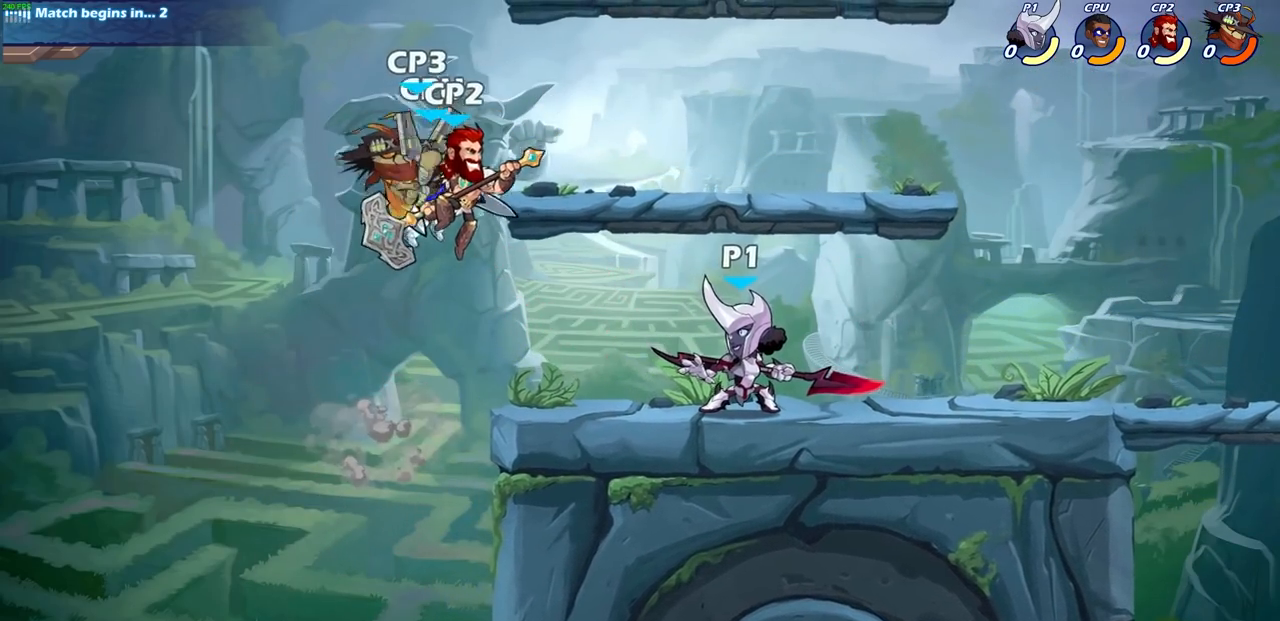
{"buttons": [], "left_stick": "center", "right_stick": "center", "events": [[300, "SQUARE", "down"], [417, "SQUARE", "up"]]}
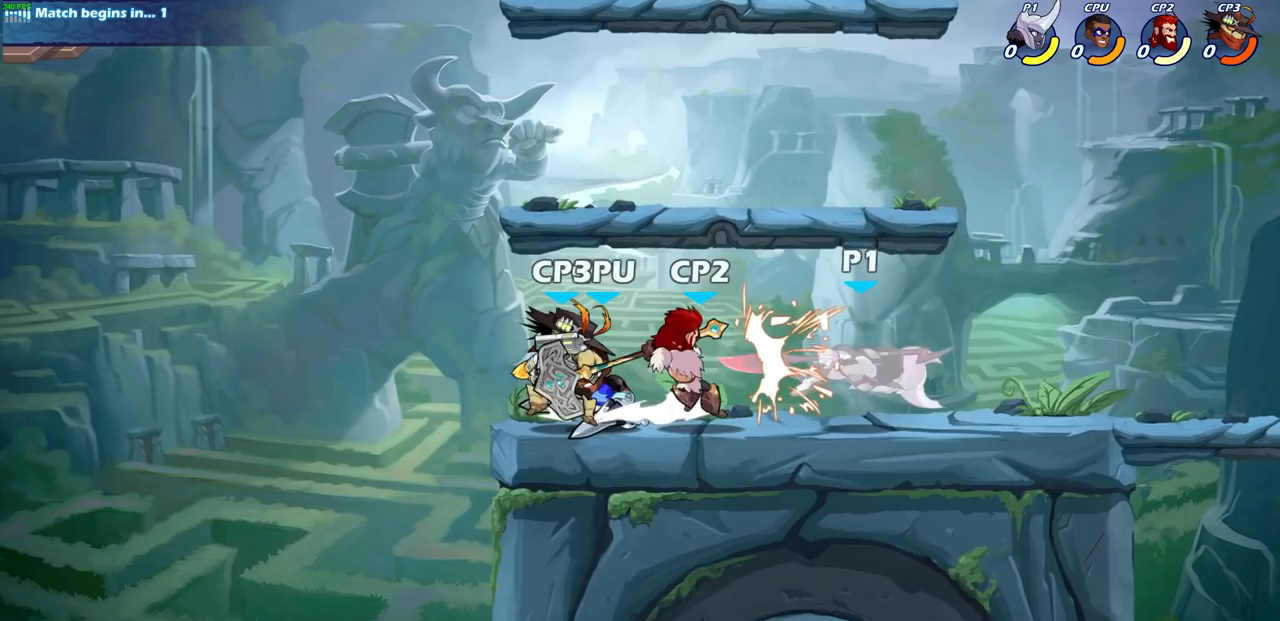
{"buttons": [], "left_stick": "left", "right_stick": "center", "events": [[17, "SQUARE", "down"], [117, "SQUARE", "up"], [467, "left_stick", "left"]]}
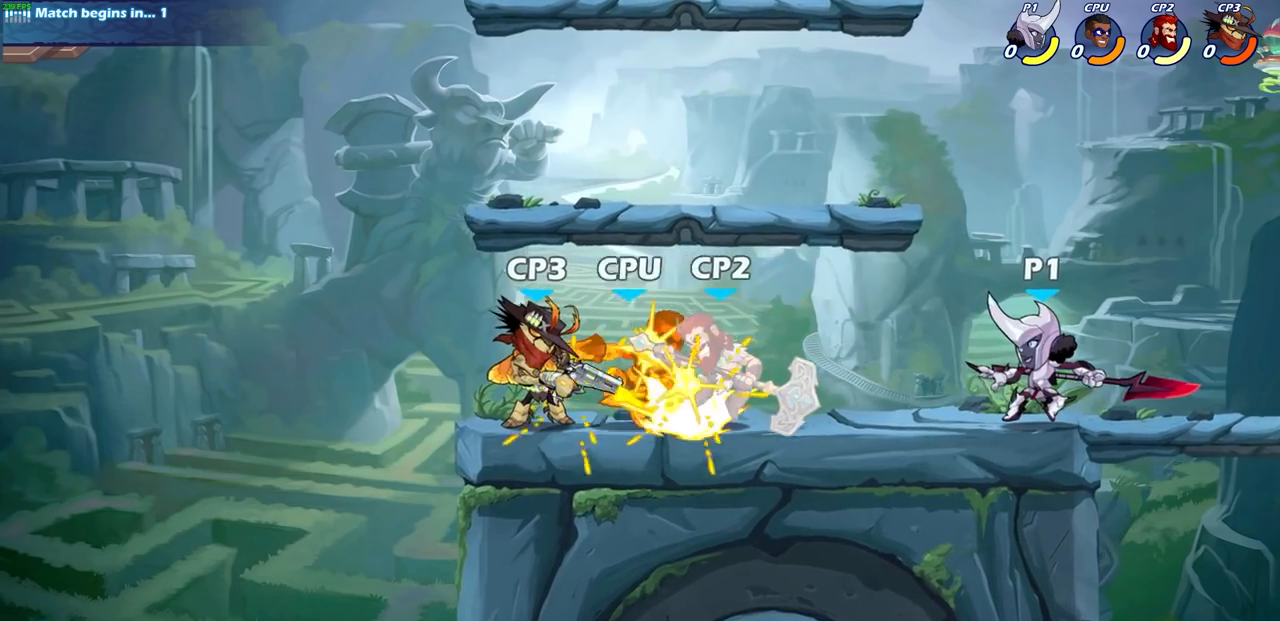
{"buttons": [], "left_stick": "center", "right_stick": "center", "events": [[117, "R1", "down"], [117, "R2", "down"], [133, "SQUARE", "down"], [167, "left_stick", "center"], [233, "SQUARE", "up"], [250, "R1", "up"], [250, "R2", "up"]]}
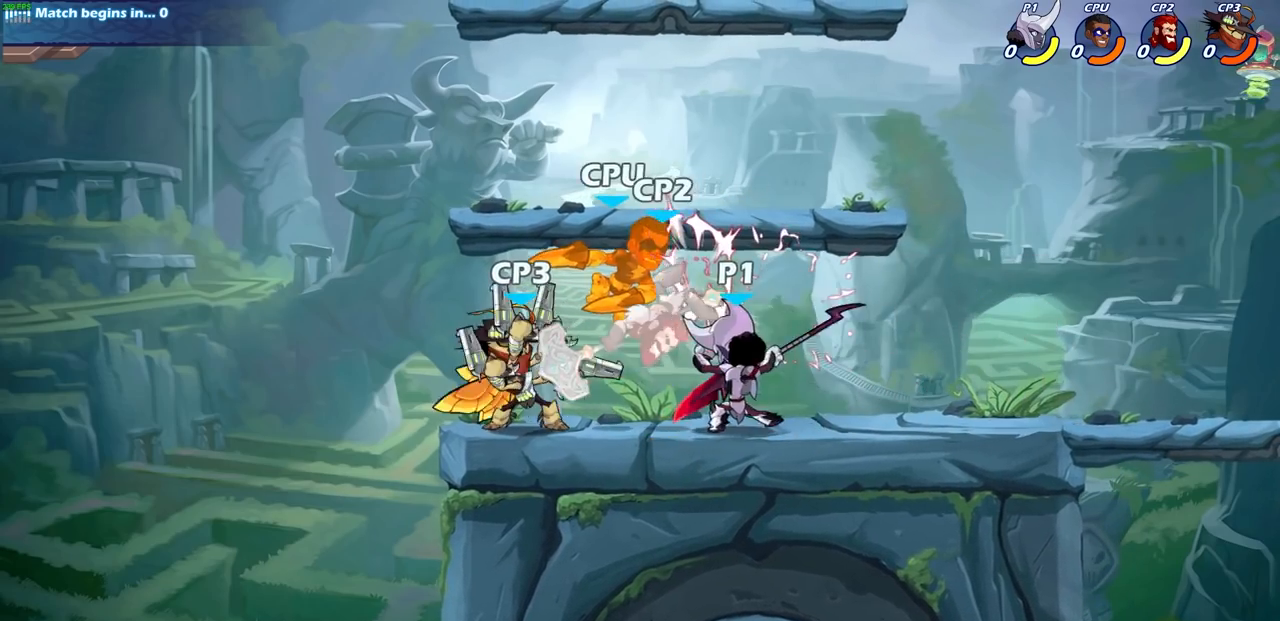
{"buttons": [], "left_stick": "center", "right_stick": "center", "events": [[333, "left_stick", "down"], [367, "SQUARE", "down"], [450, "SQUARE", "up"], [450, "left_stick", "center"]]}